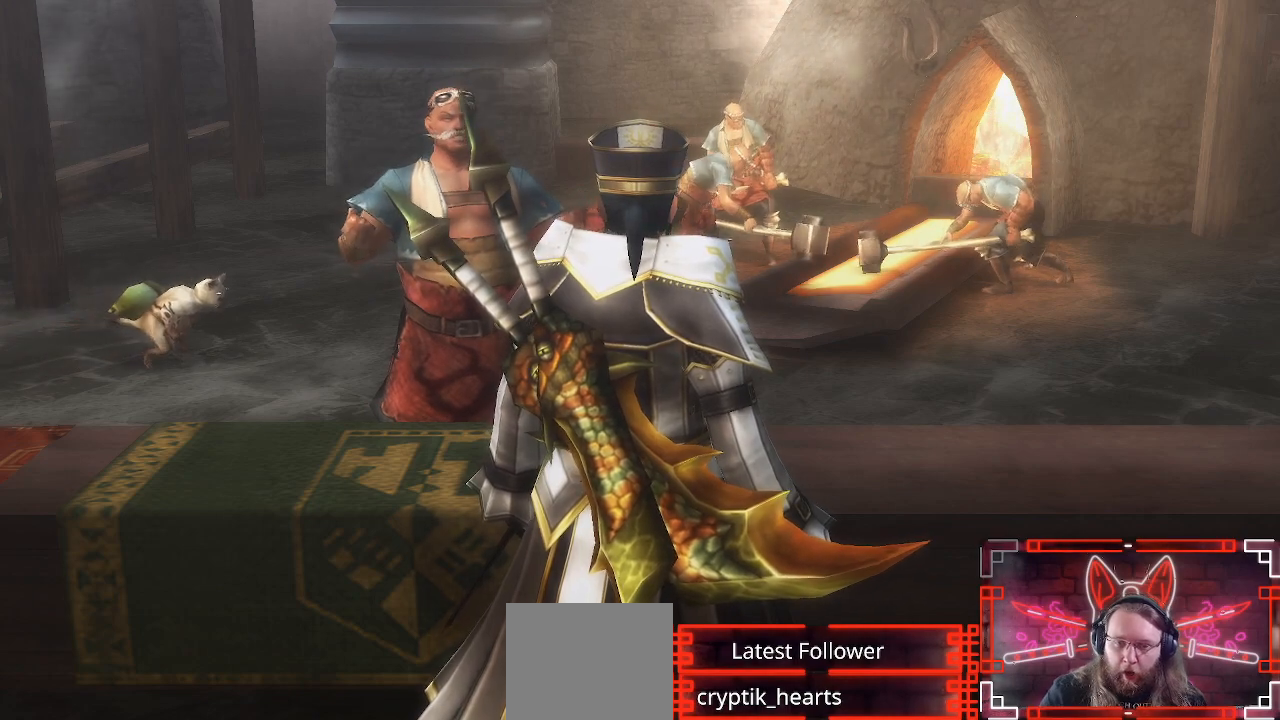
Gameplay with a controller (Xbox layout); each line is a JSON object with the inputs held at the frame after it. "events" lists button and stick changes between this image and that frame as [ms after this image, input, new state], when the widget could be followed in between.
{"buttons": [], "left_stick": "center", "right_stick": "center", "events": []}
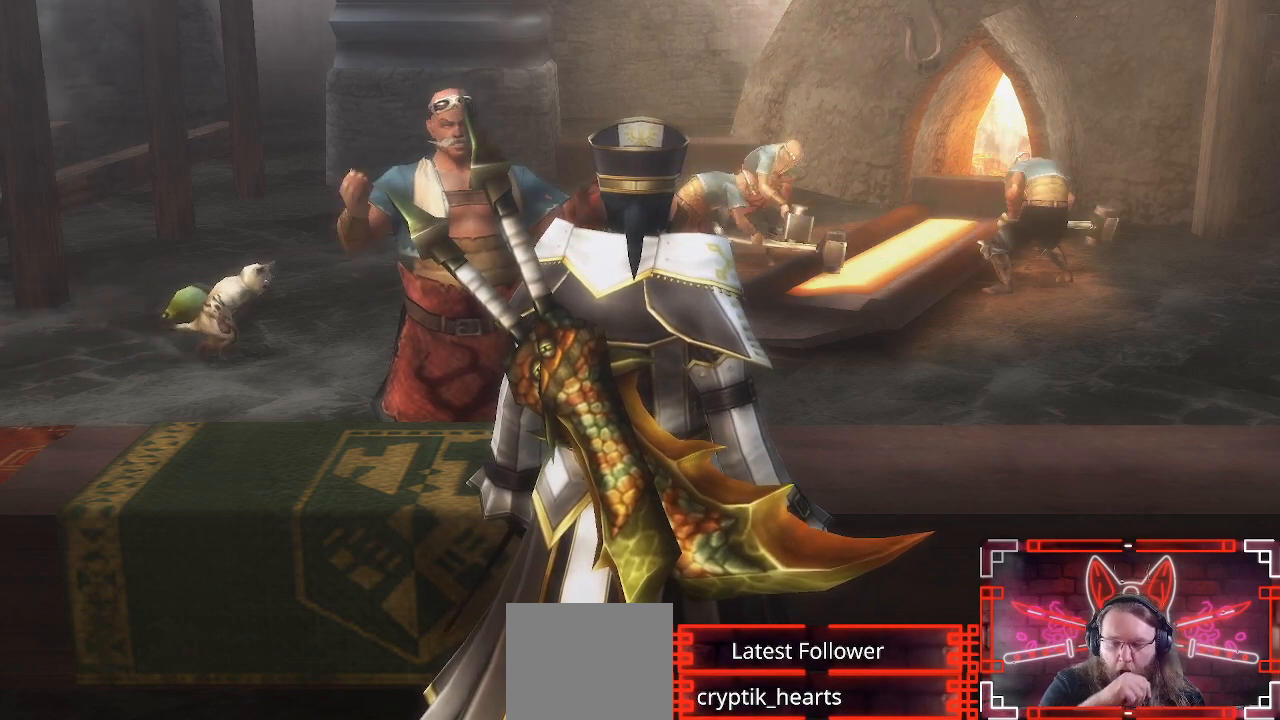
{"buttons": [], "left_stick": "center", "right_stick": "center", "events": []}
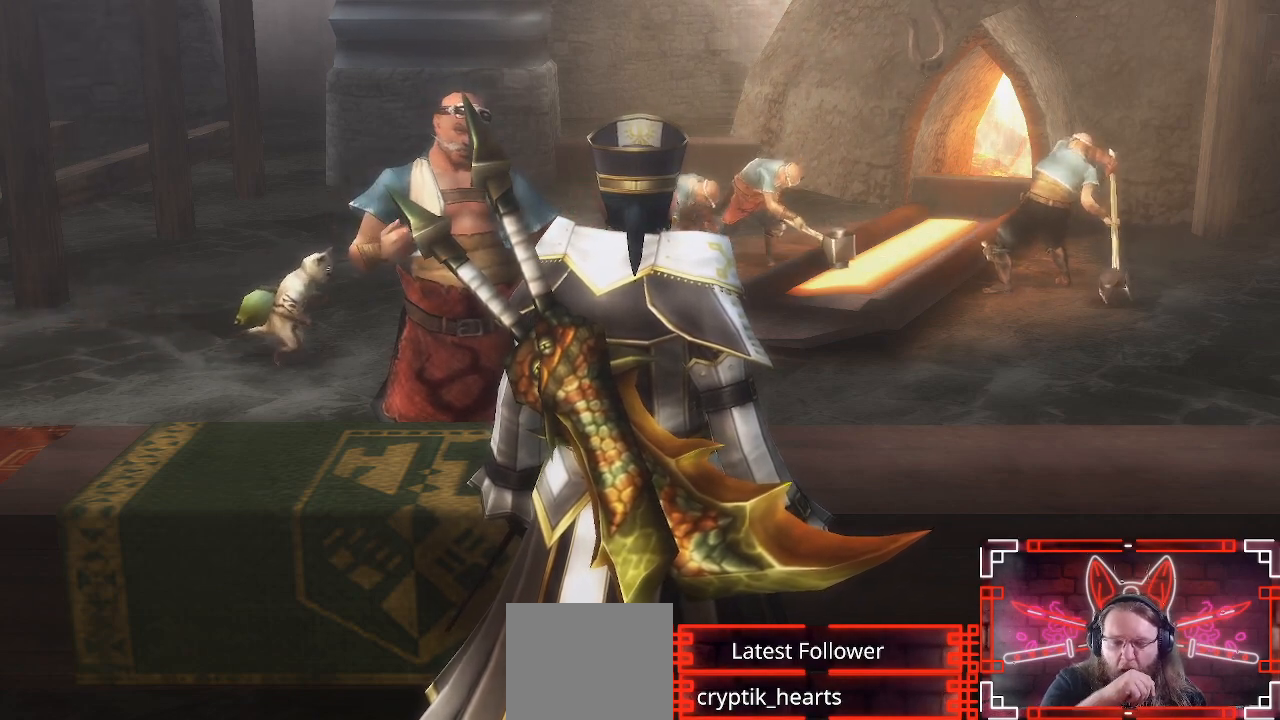
{"buttons": [], "left_stick": "center", "right_stick": "center", "events": []}
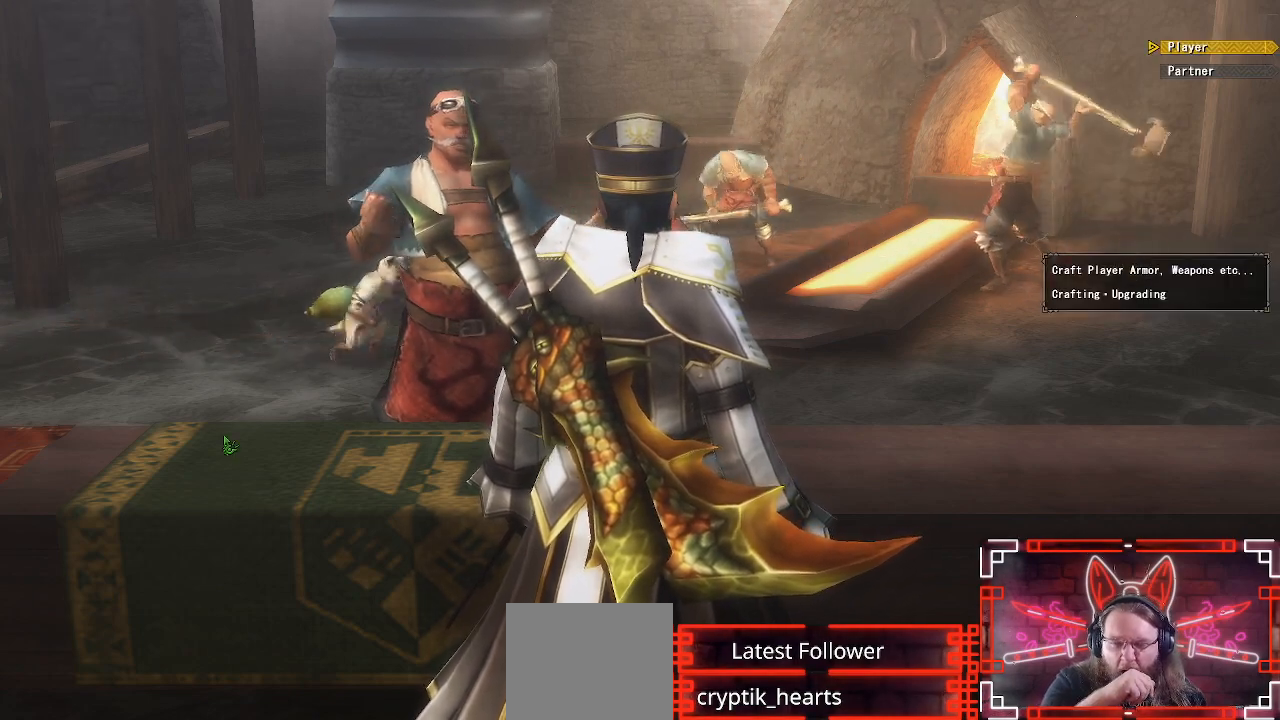
{"buttons": [], "left_stick": "center", "right_stick": "center", "events": []}
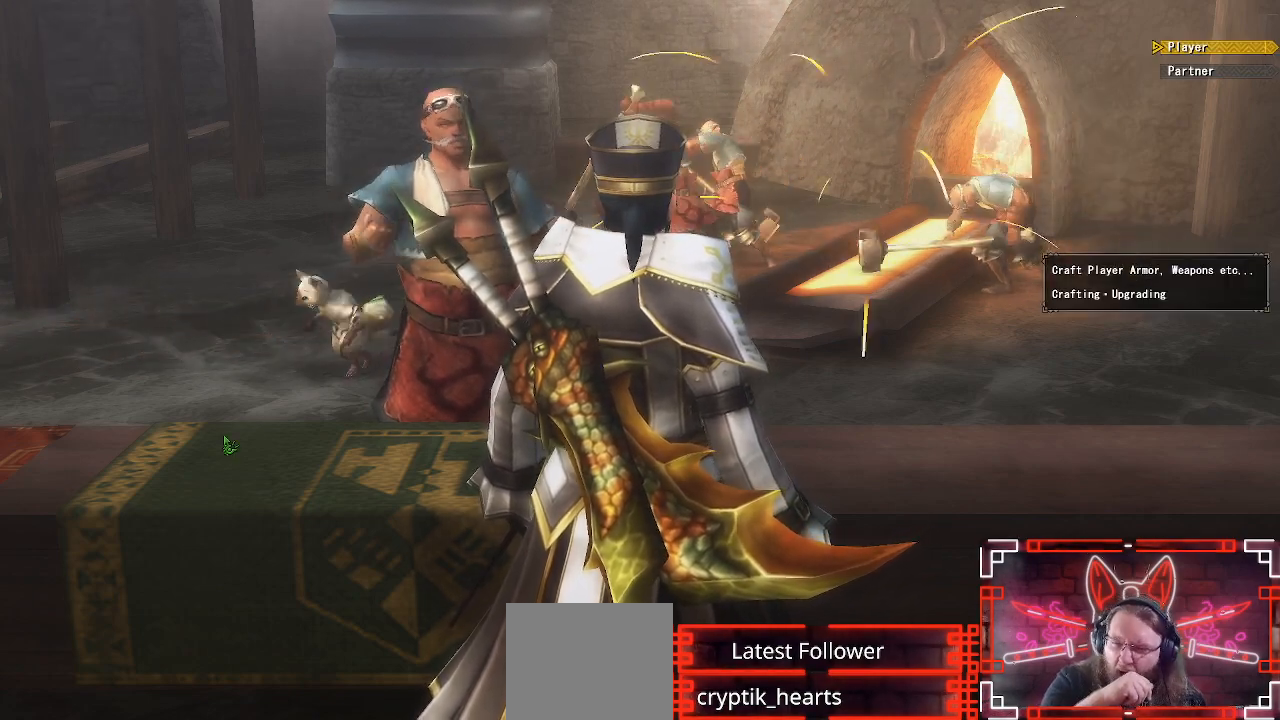
{"buttons": [], "left_stick": "center", "right_stick": "center", "events": []}
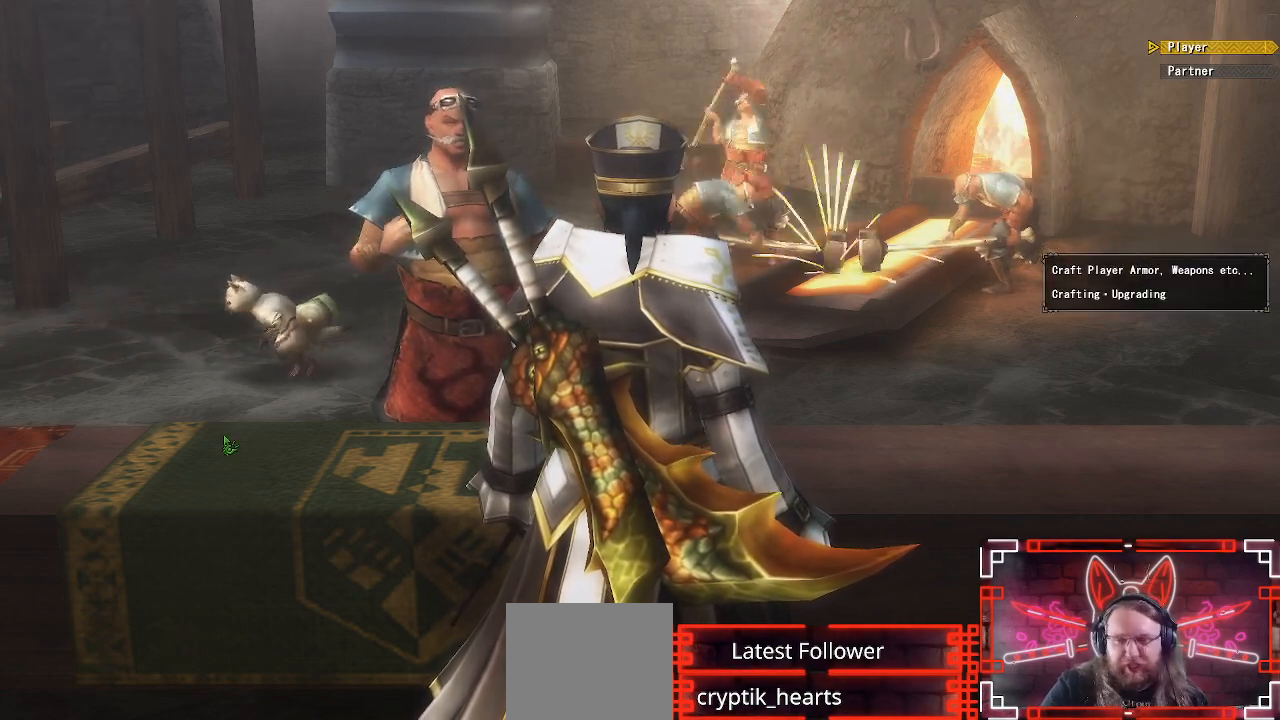
{"buttons": ["B"], "left_stick": "center", "right_stick": "center", "events": [[433, "B", "down"]]}
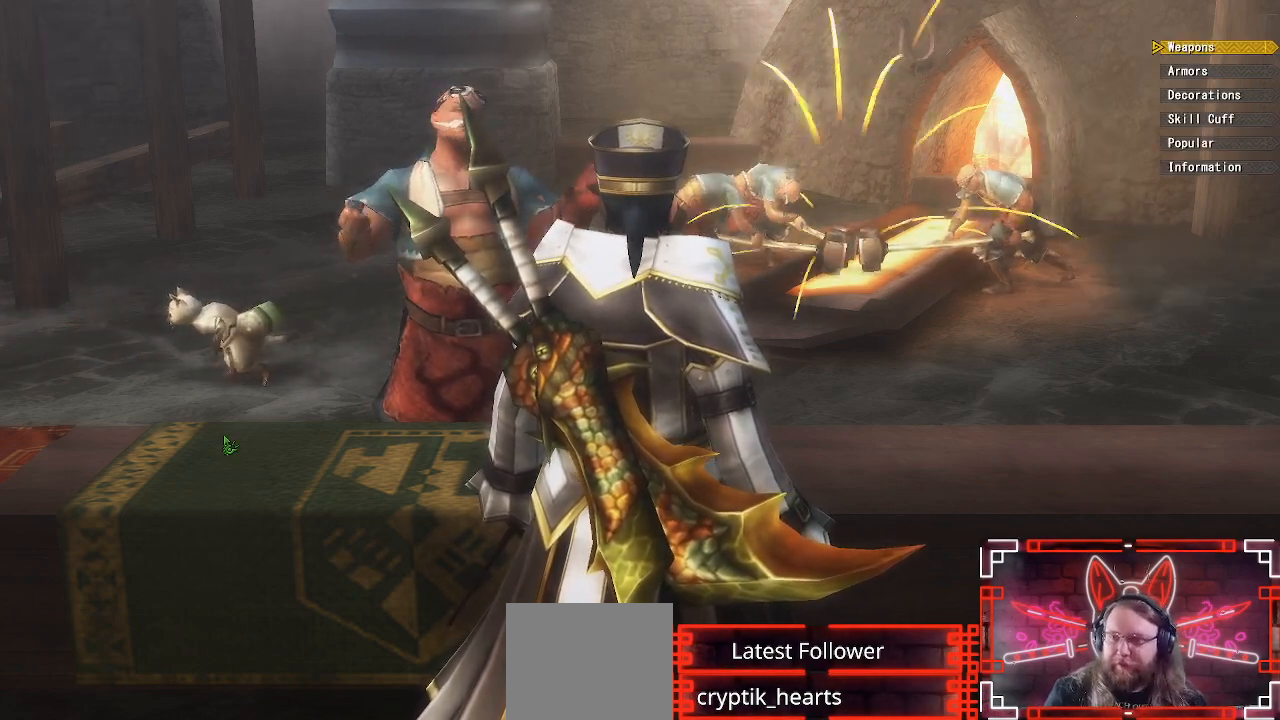
{"buttons": [], "left_stick": "center", "right_stick": "center", "events": [[133, "B", "up"]]}
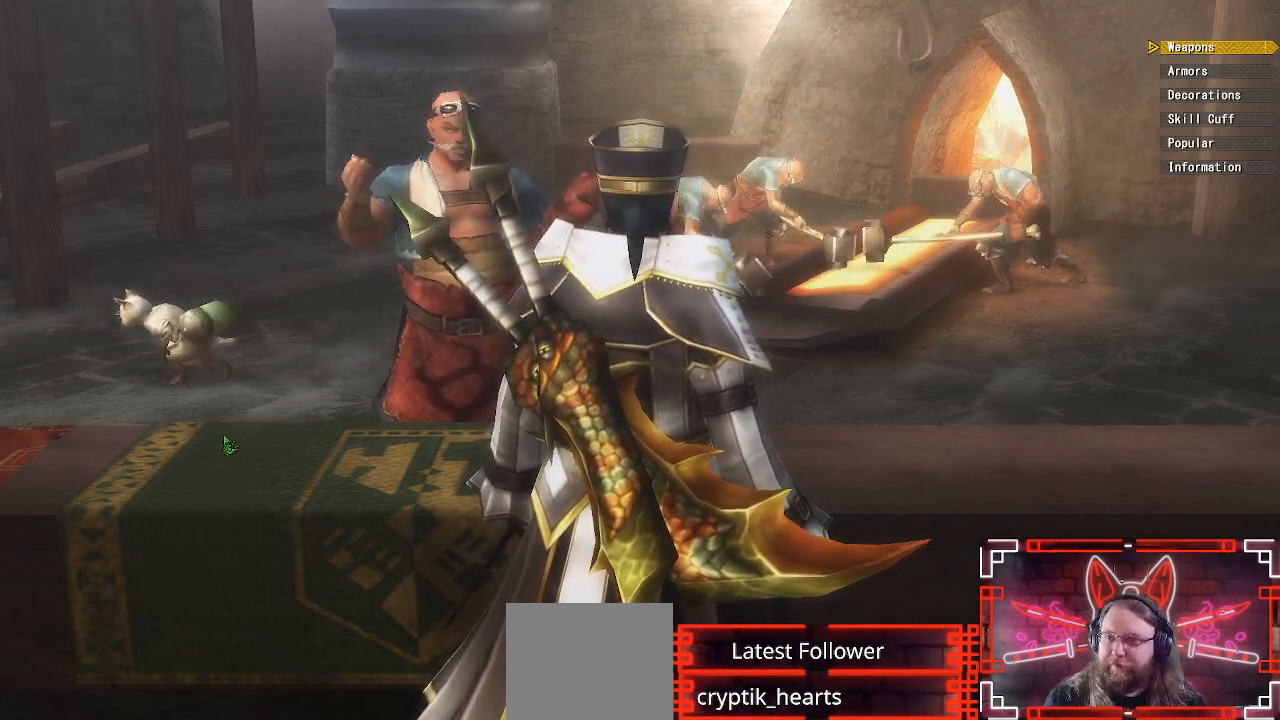
{"buttons": [], "left_stick": "center", "right_stick": "center", "events": [[150, "DPAD_DOWN", "down"], [250, "B", "down"], [283, "DPAD_DOWN", "up"], [450, "B", "up"]]}
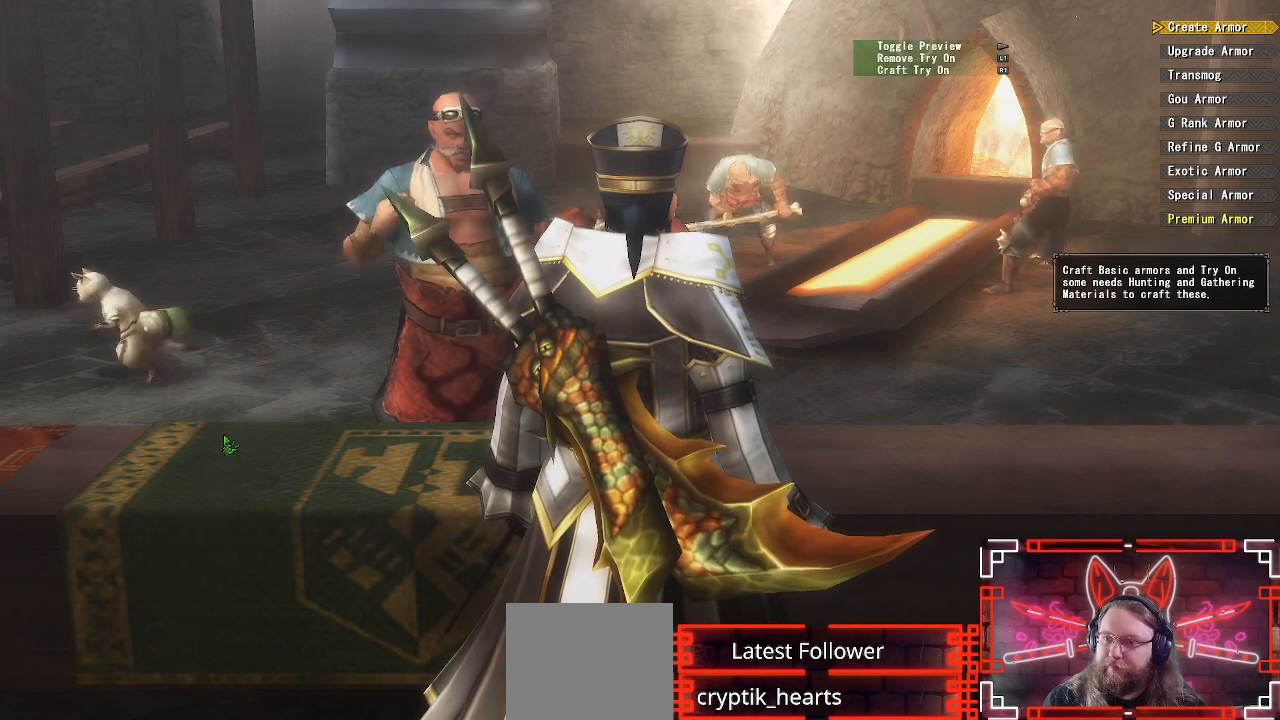
{"buttons": [], "left_stick": "center", "right_stick": "center", "events": []}
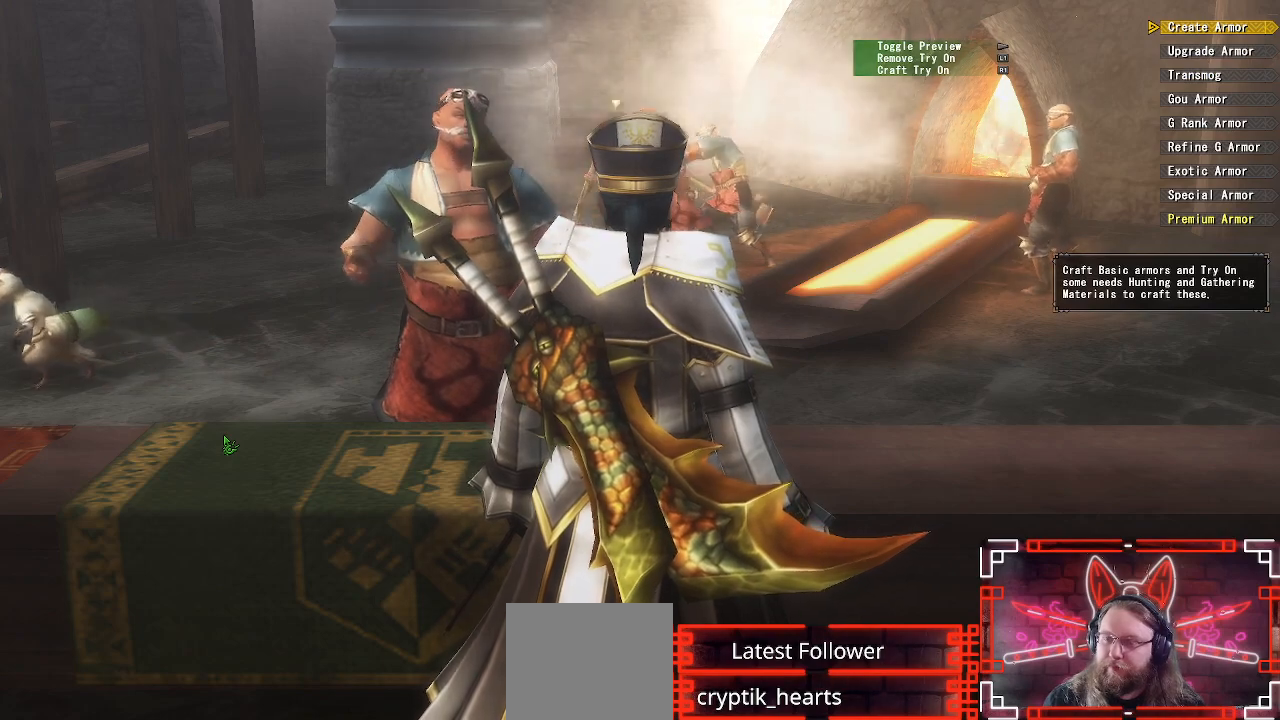
{"buttons": [], "left_stick": "center", "right_stick": "center", "events": [[167, "DPAD_DOWN", "down"], [267, "DPAD_DOWN", "up"]]}
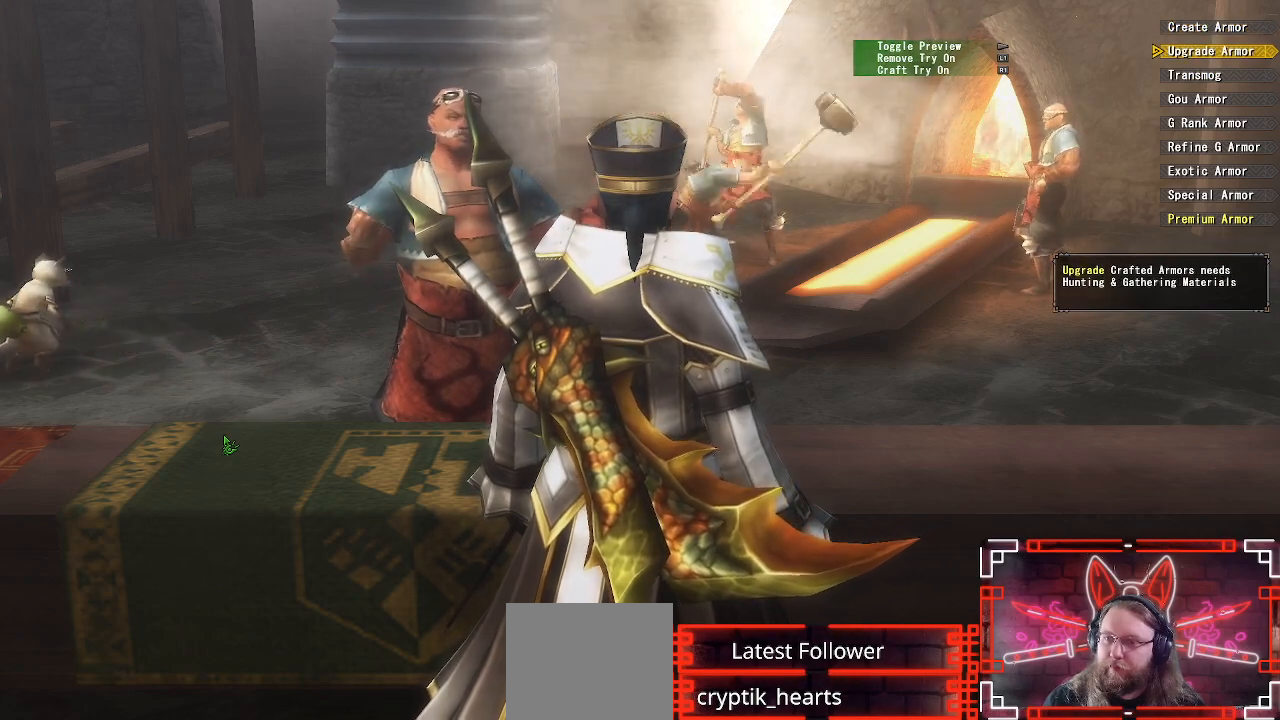
{"buttons": [], "left_stick": "center", "right_stick": "center", "events": []}
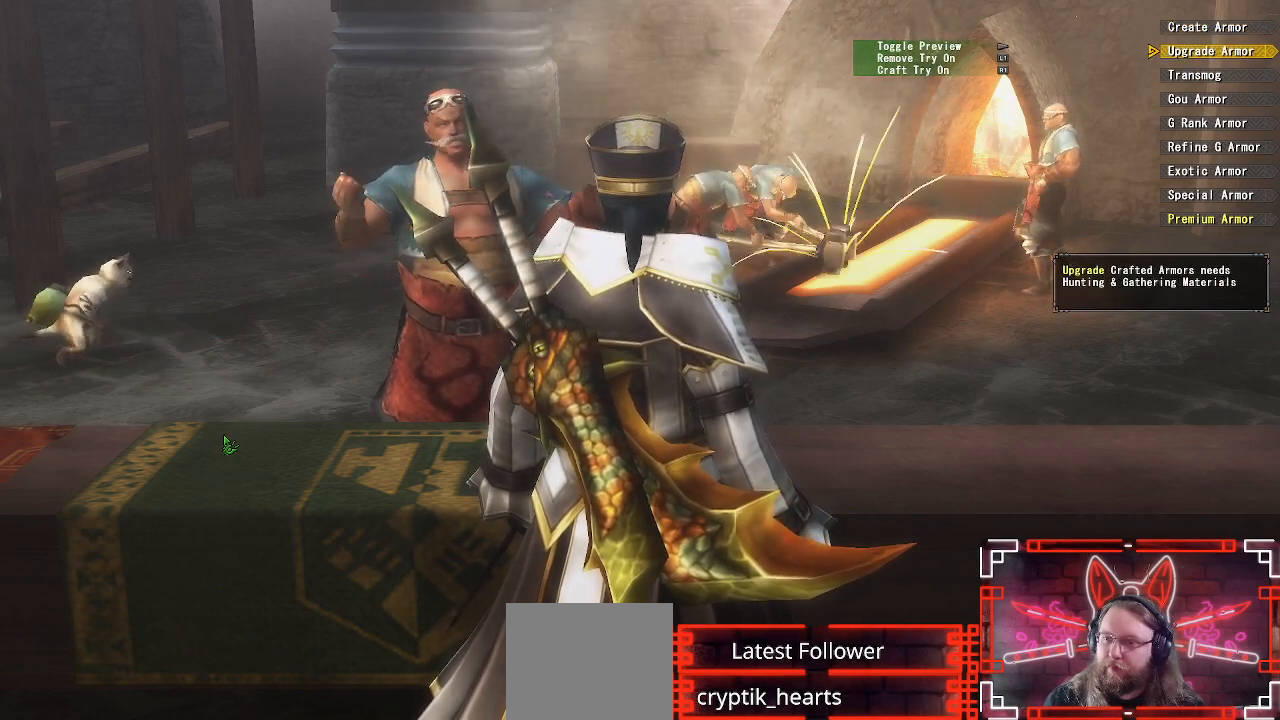
{"buttons": ["A"], "left_stick": "center", "right_stick": "center", "events": [[467, "A", "down"]]}
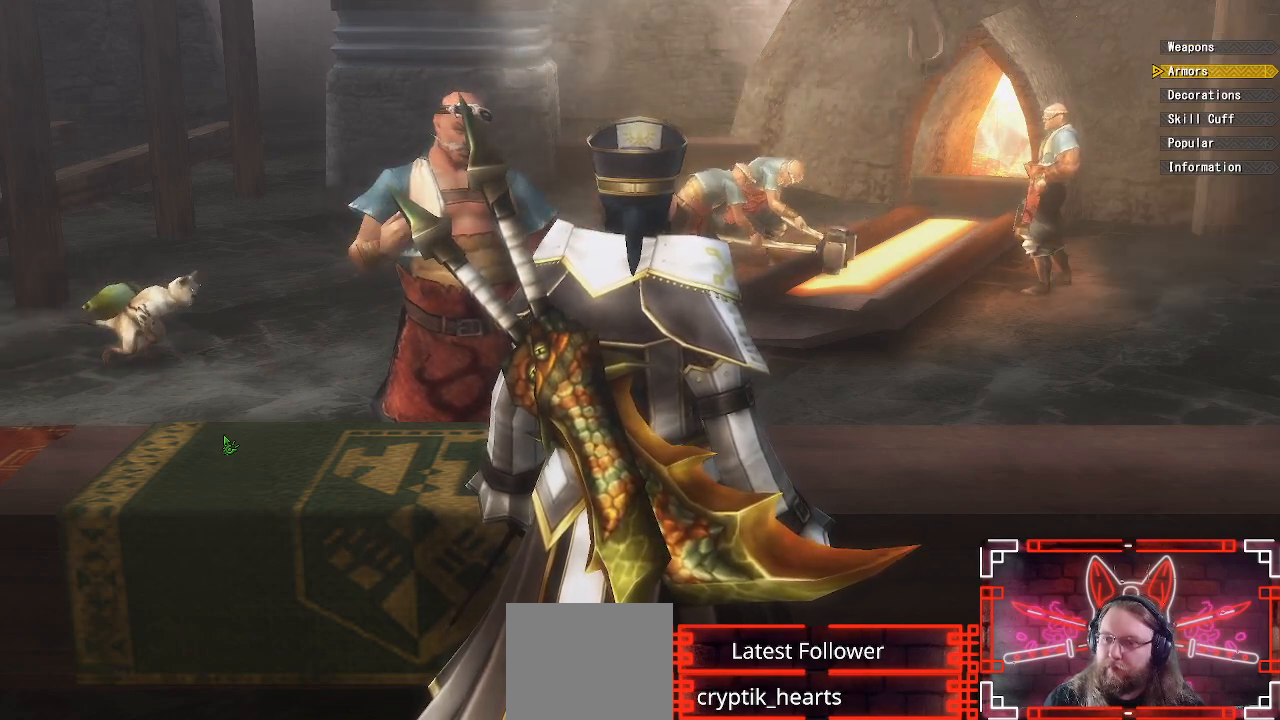
{"buttons": ["A"], "left_stick": "center", "right_stick": "center", "events": [[150, "A", "up"], [233, "DPAD_UP", "down"], [350, "DPAD_UP", "up"], [450, "A", "down"]]}
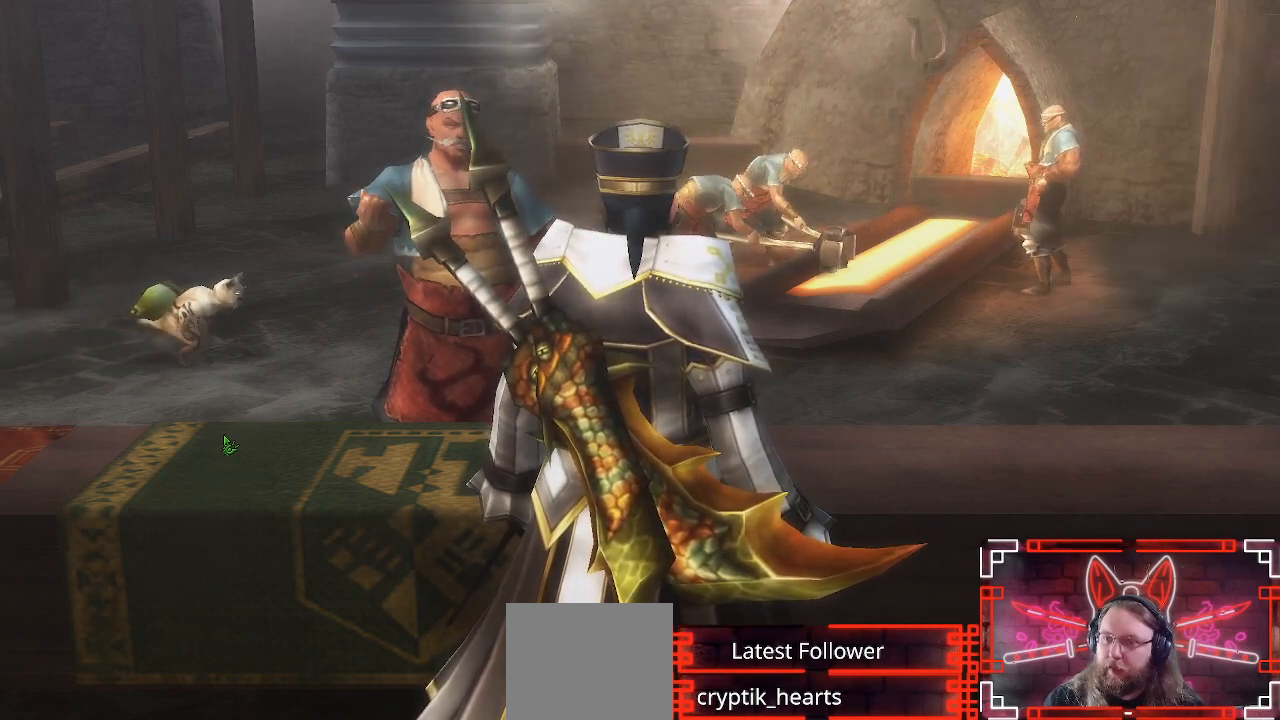
{"buttons": [], "left_stick": "center", "right_stick": "center", "events": [[100, "A", "up"], [333, "B", "down"], [483, "B", "up"]]}
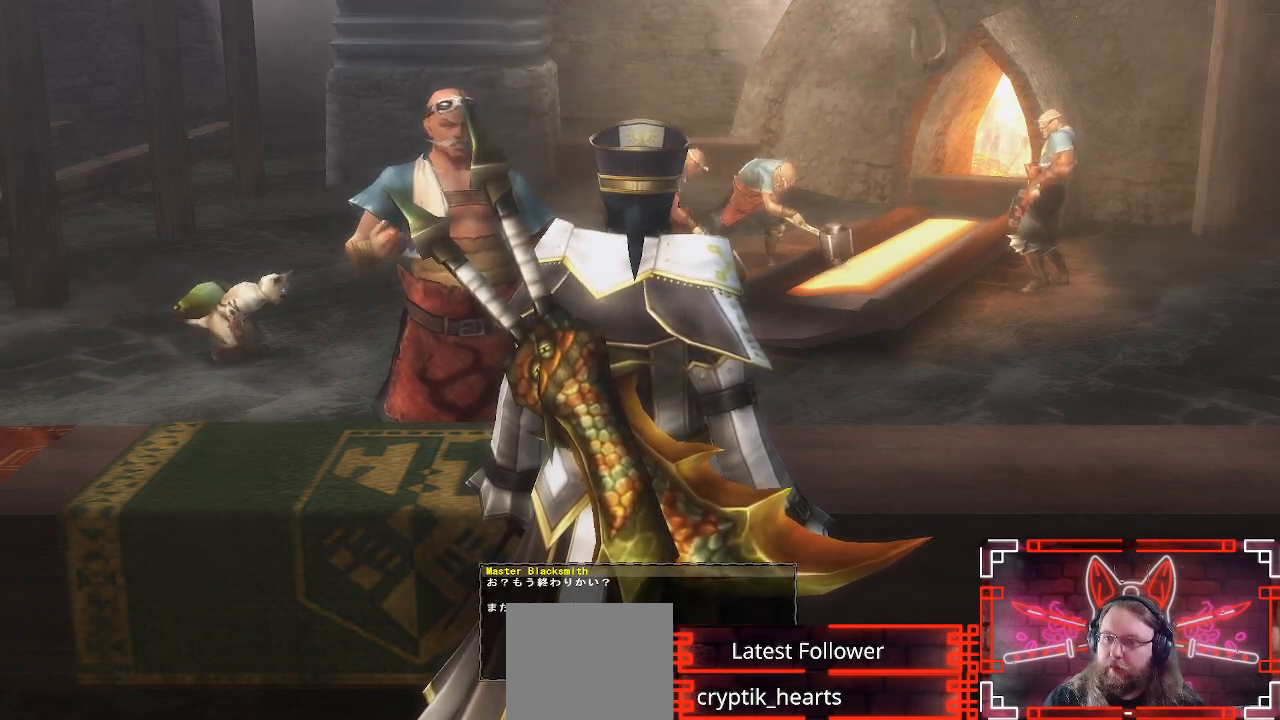
{"buttons": ["B"], "left_stick": "up", "right_stick": "center", "events": [[67, "B", "down"], [183, "B", "up"], [267, "B", "down"], [367, "B", "up"], [467, "B", "down"], [483, "left_stick", "up"]]}
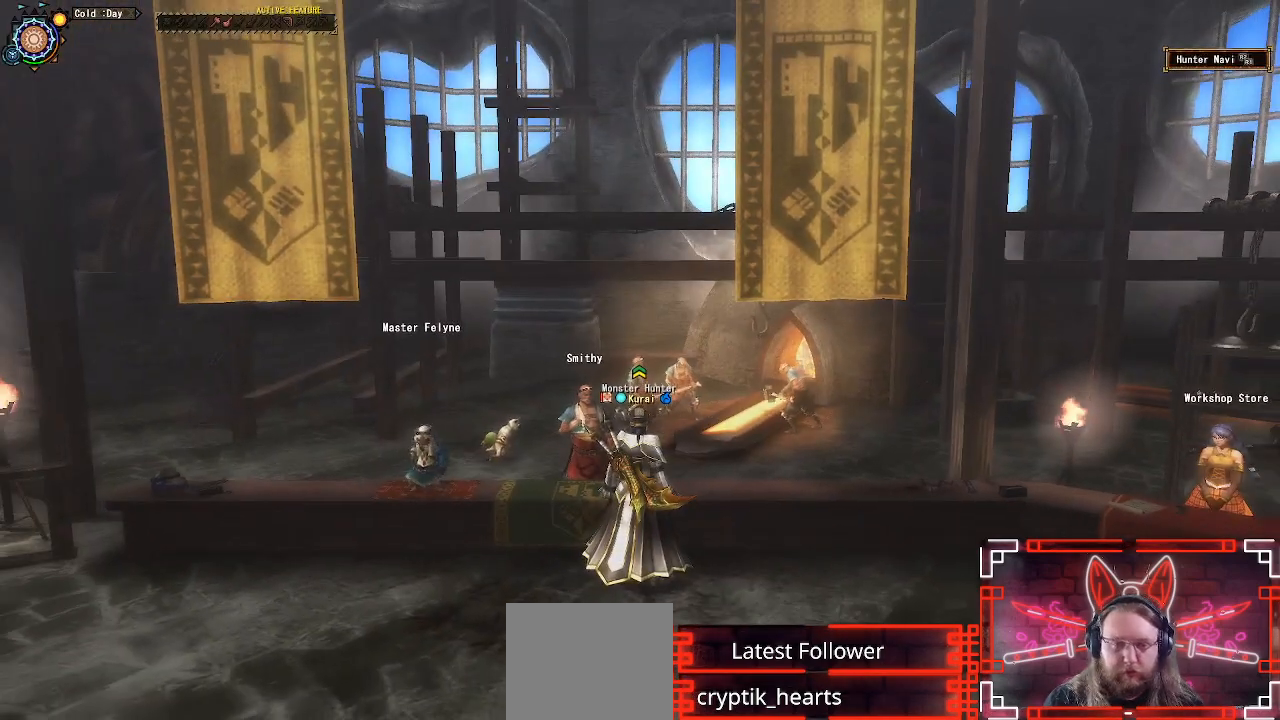
{"buttons": [], "left_stick": "center", "right_stick": "center", "events": [[50, "B", "up"], [150, "B", "down"], [250, "B", "up"], [333, "B", "down"], [433, "B", "up"], [500, "left_stick", "center"]]}
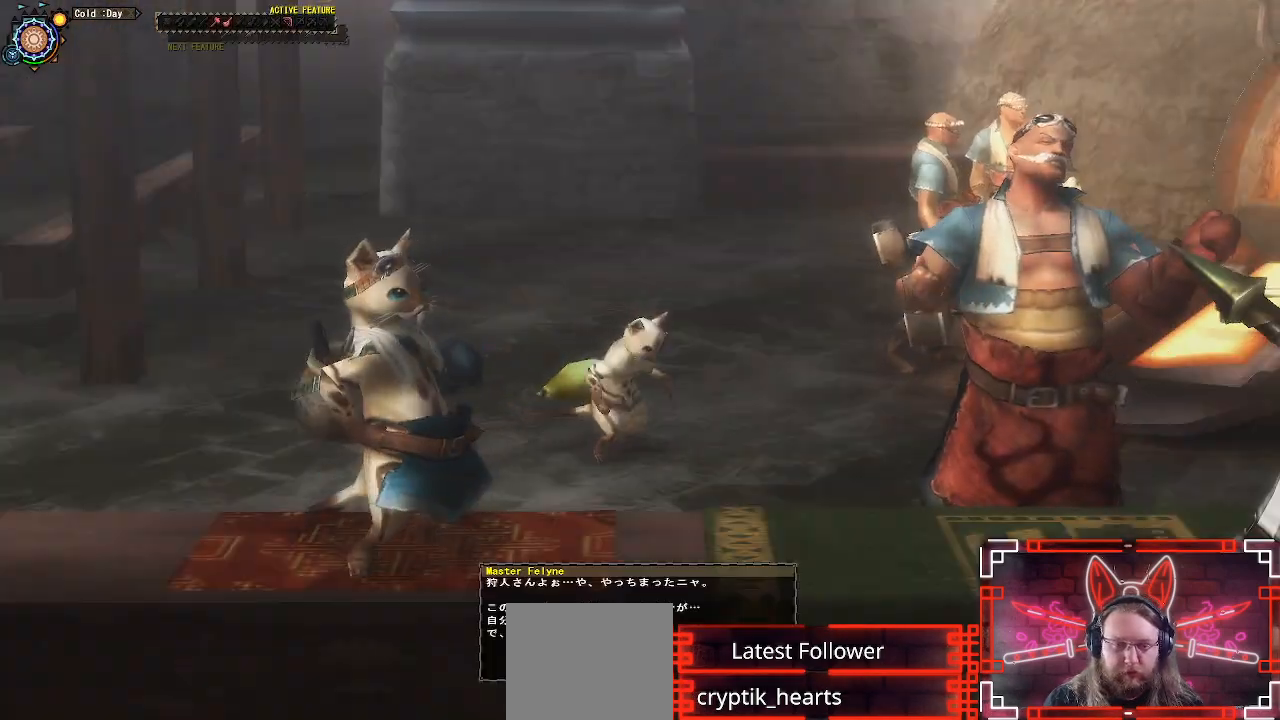
{"buttons": ["A"], "left_stick": "up", "right_stick": "center", "events": [[250, "A", "down"], [350, "left_stick", "up"], [367, "A", "up"], [450, "A", "down"]]}
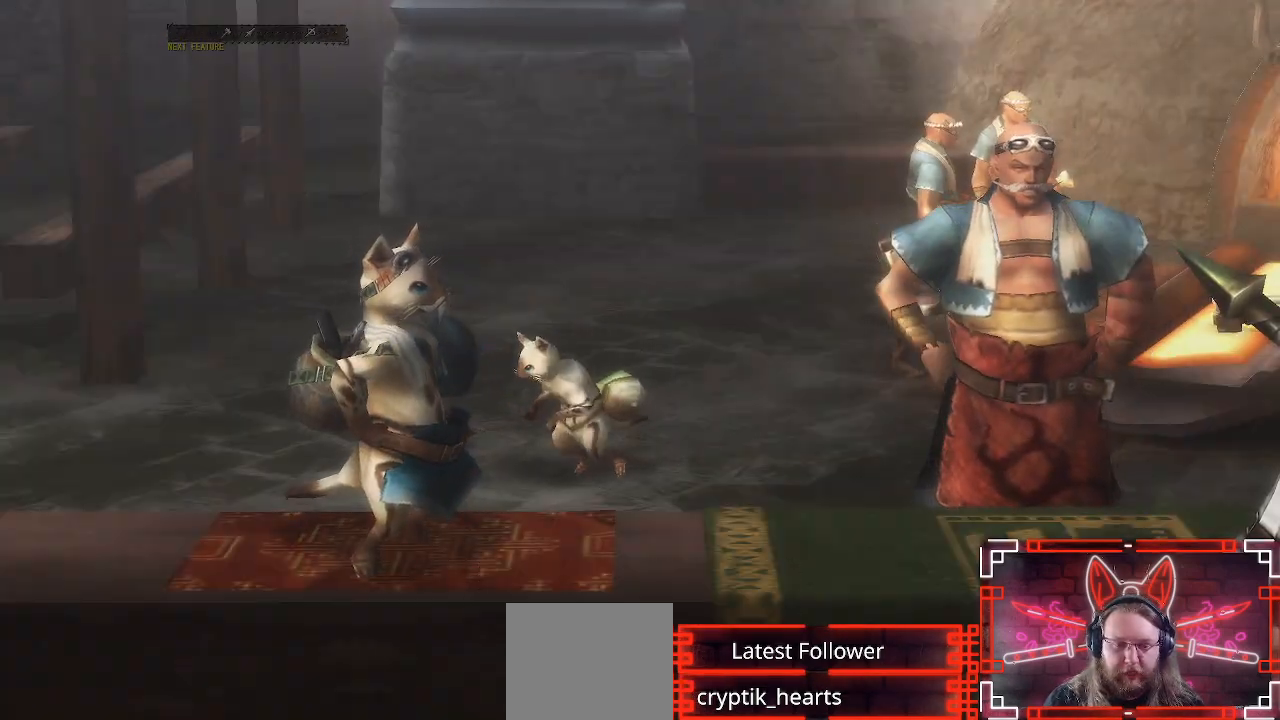
{"buttons": ["A"], "left_stick": "up", "right_stick": "center", "events": [[50, "A", "up"], [117, "A", "down"], [233, "A", "up"], [317, "A", "down"], [417, "A", "up"], [500, "A", "down"]]}
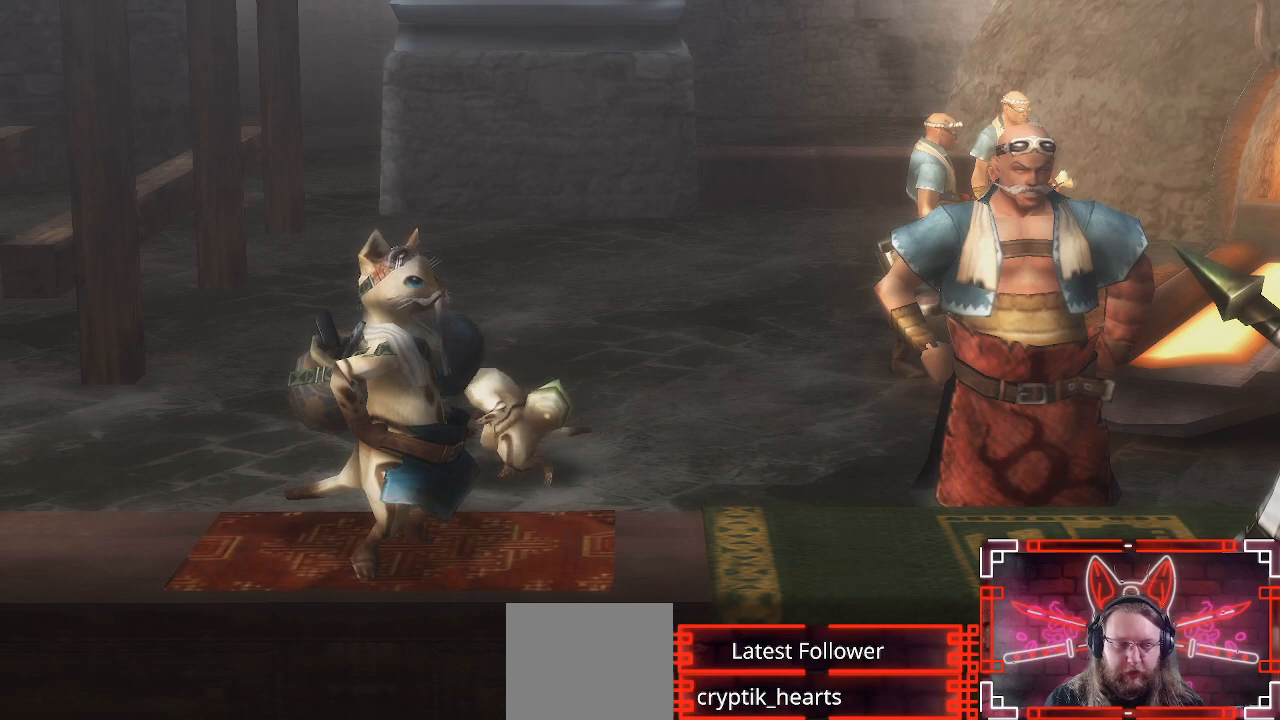
{"buttons": ["A"], "left_stick": "center", "right_stick": "center", "events": [[100, "A", "up"], [183, "A", "down"], [267, "left_stick", "center"], [300, "A", "up"], [367, "A", "down"]]}
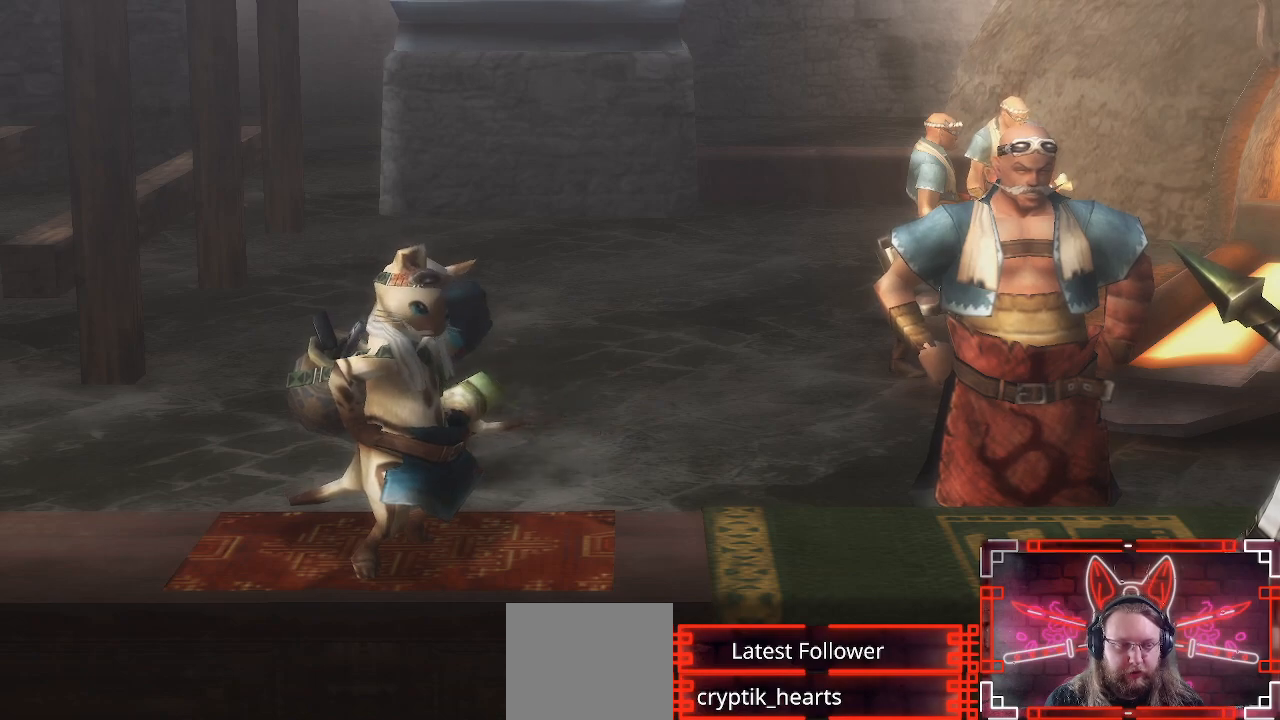
{"buttons": [], "left_stick": "up", "right_stick": "center", "events": [[17, "A", "up"], [100, "A", "down"], [217, "A", "up"], [300, "A", "down"], [417, "A", "up"], [450, "left_stick", "up"]]}
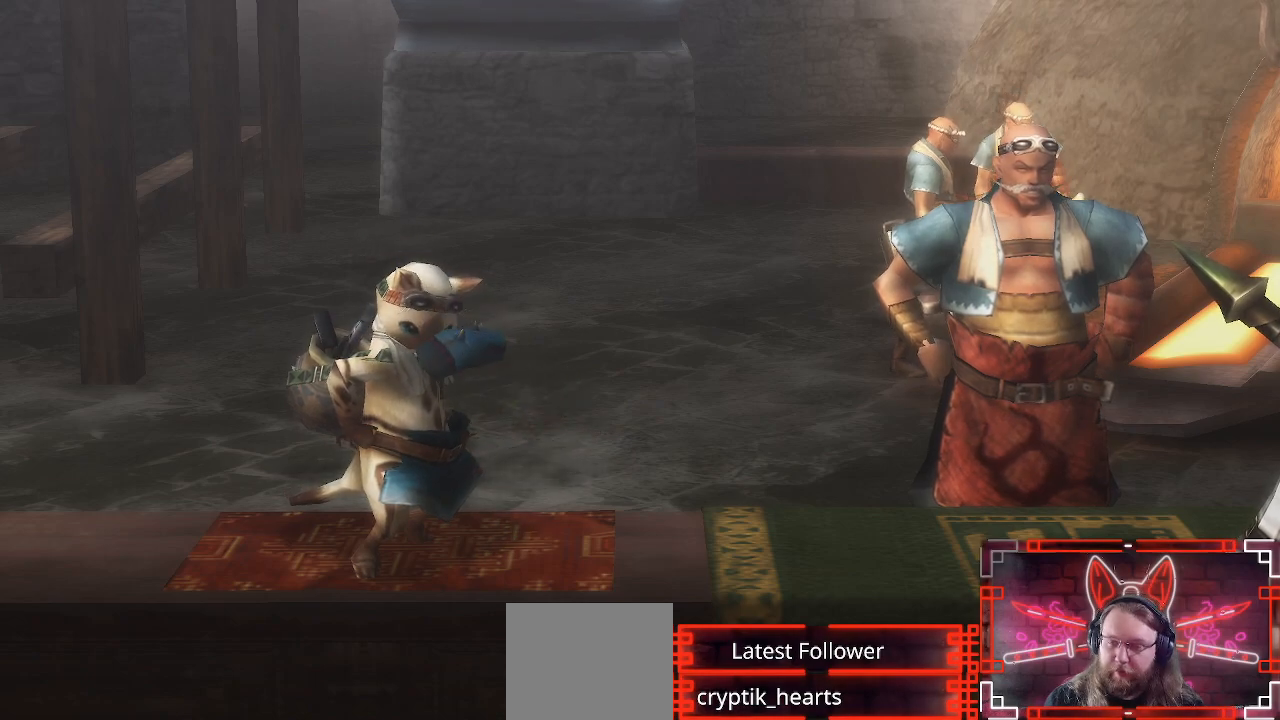
{"buttons": [], "left_stick": "up", "right_stick": "center", "events": [[17, "A", "down"], [117, "A", "up"], [200, "A", "down"], [300, "A", "up"], [400, "A", "down"], [500, "A", "up"]]}
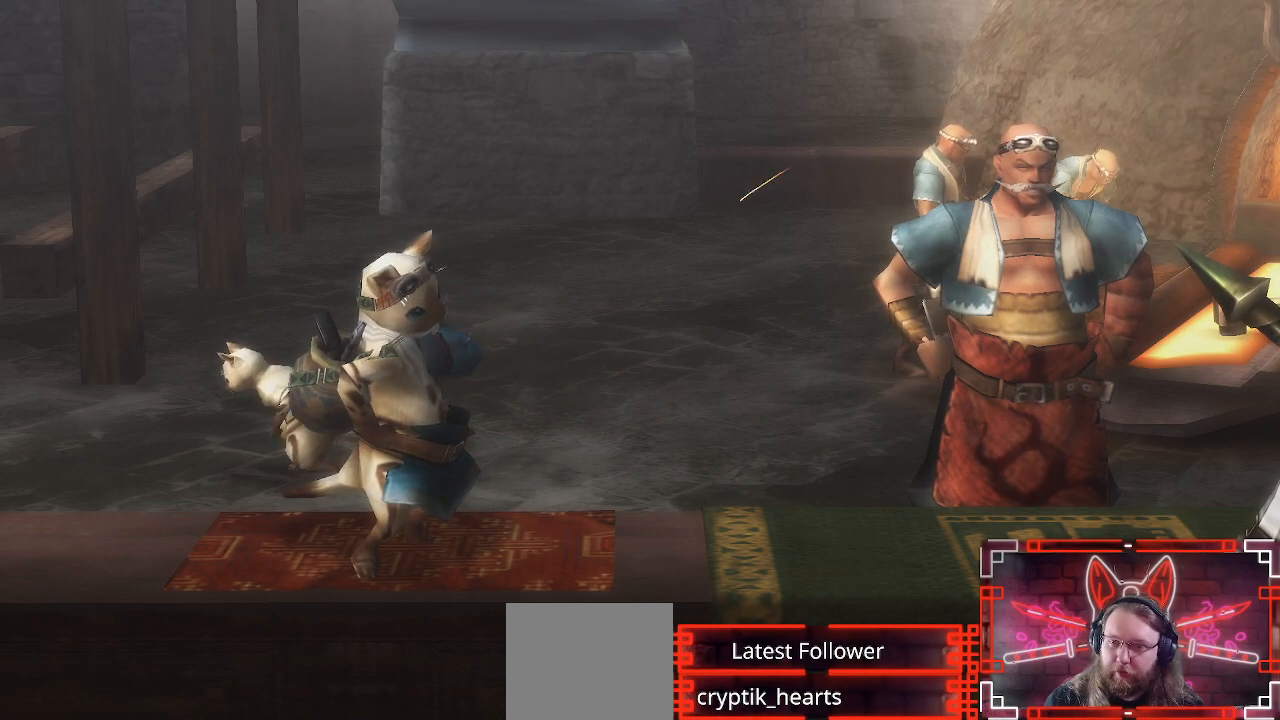
{"buttons": ["A"], "left_stick": "up", "right_stick": "center", "events": [[100, "A", "down"], [200, "A", "up"], [283, "A", "down"], [400, "A", "up"], [483, "A", "down"]]}
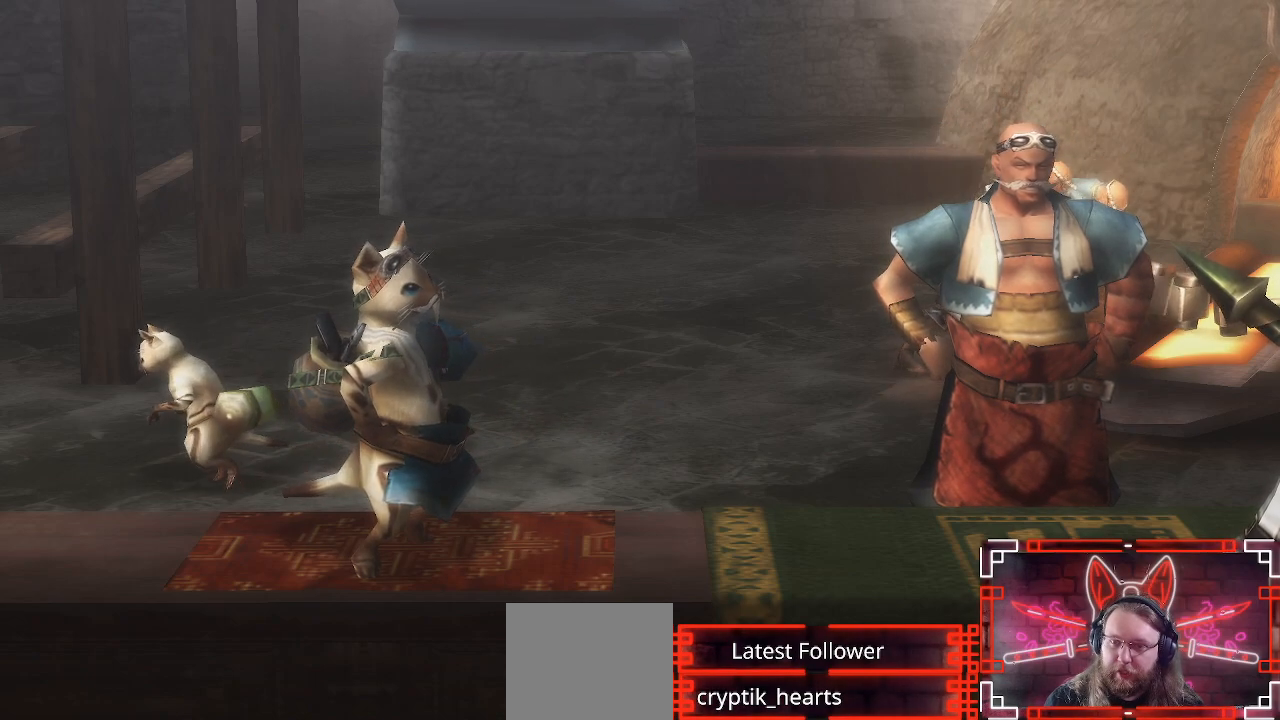
{"buttons": [], "left_stick": "up", "right_stick": "center", "events": [[100, "A", "up"], [167, "A", "down"], [267, "A", "up"], [367, "A", "down"], [450, "A", "up"]]}
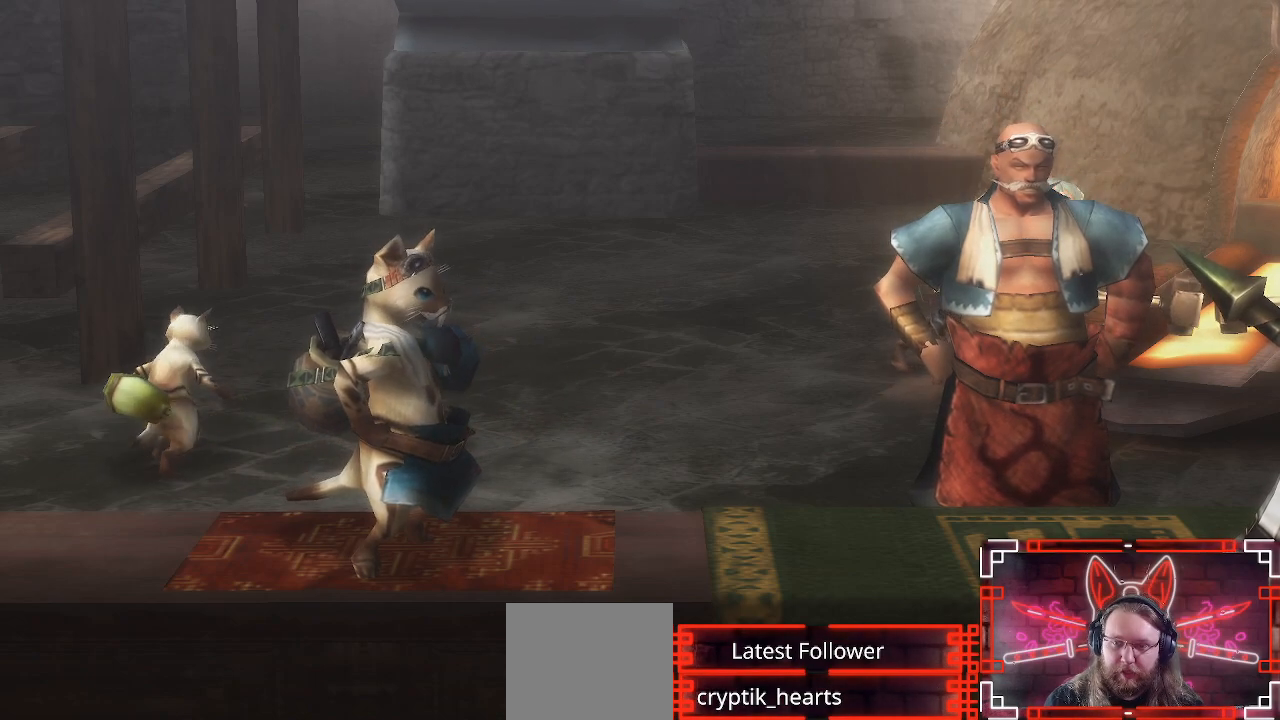
{"buttons": ["A"], "left_stick": "up", "right_stick": "center", "events": [[50, "A", "down"], [150, "A", "up"], [233, "A", "down"], [350, "A", "up"], [433, "A", "down"]]}
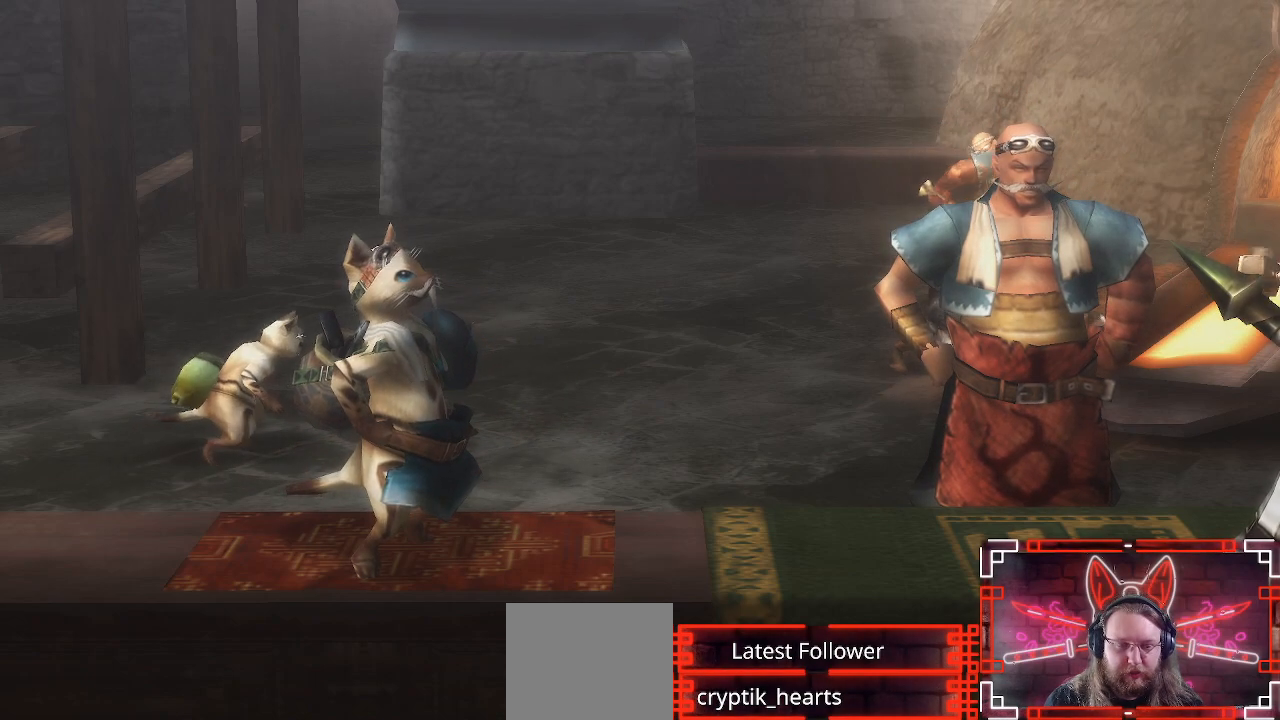
{"buttons": [], "left_stick": "up-right", "right_stick": "center", "events": [[50, "A", "up"], [133, "A", "down"], [250, "A", "up"], [333, "A", "down"], [383, "left_stick", "up-right"], [433, "A", "up"]]}